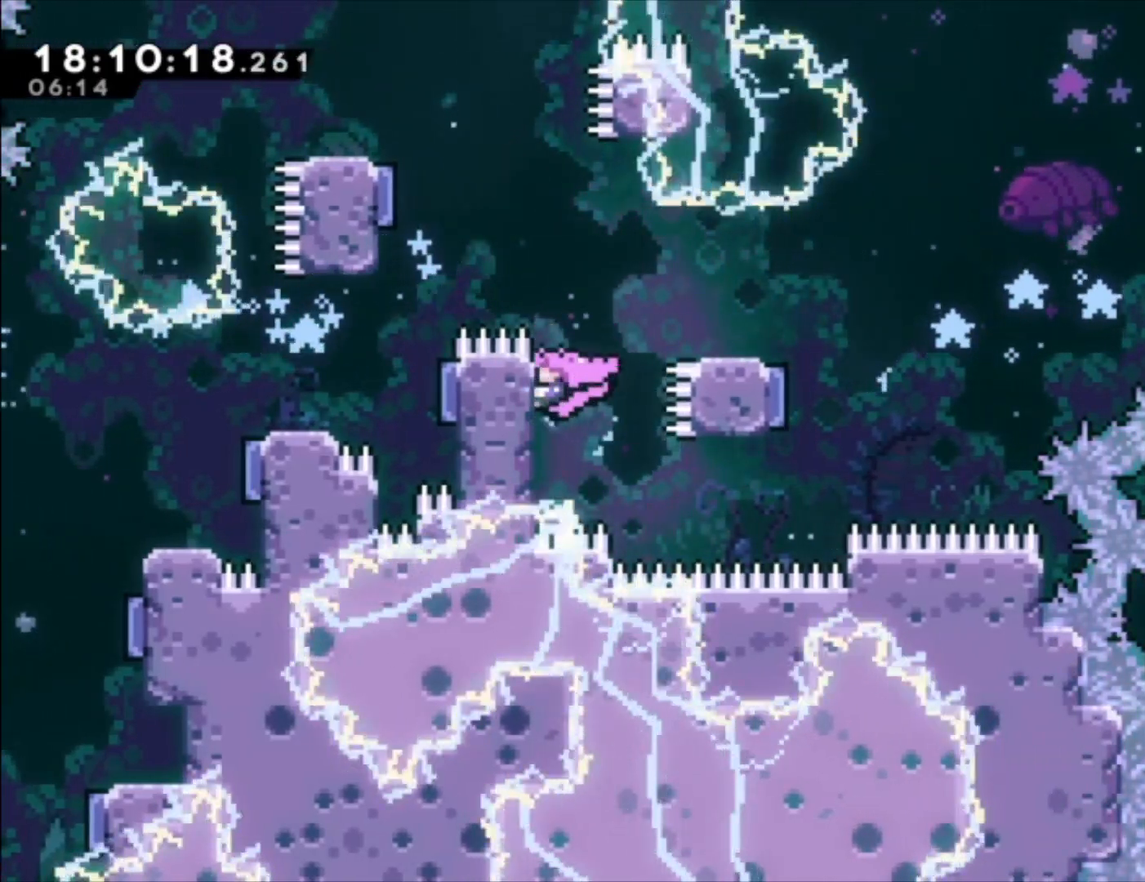
Gameplay with a controller (Xbox layout); each line is a JSON object with the inputs held at the frame after it. "events" lists button and stick changes between this image and that frame as [ms after this image, input, new state], when the widget could be followed in between. Not read: right_stick.
{"buttons": [], "left_stick": "center", "events": [[67, "left_stick", "center"], [200, "A", "down"], [333, "A", "up"], [333, "L2", "down"], [367, "L2", "up"], [500, "L1", "up"]]}
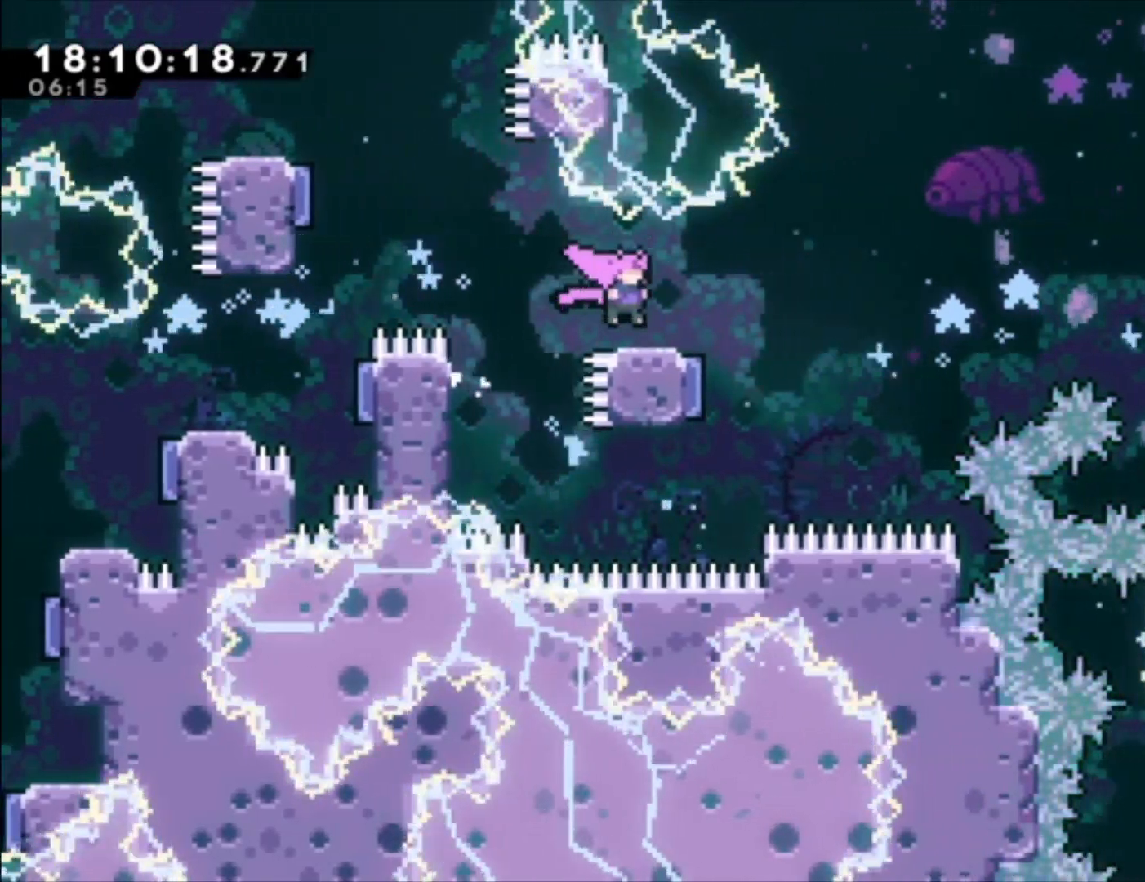
{"buttons": [], "left_stick": "center", "events": []}
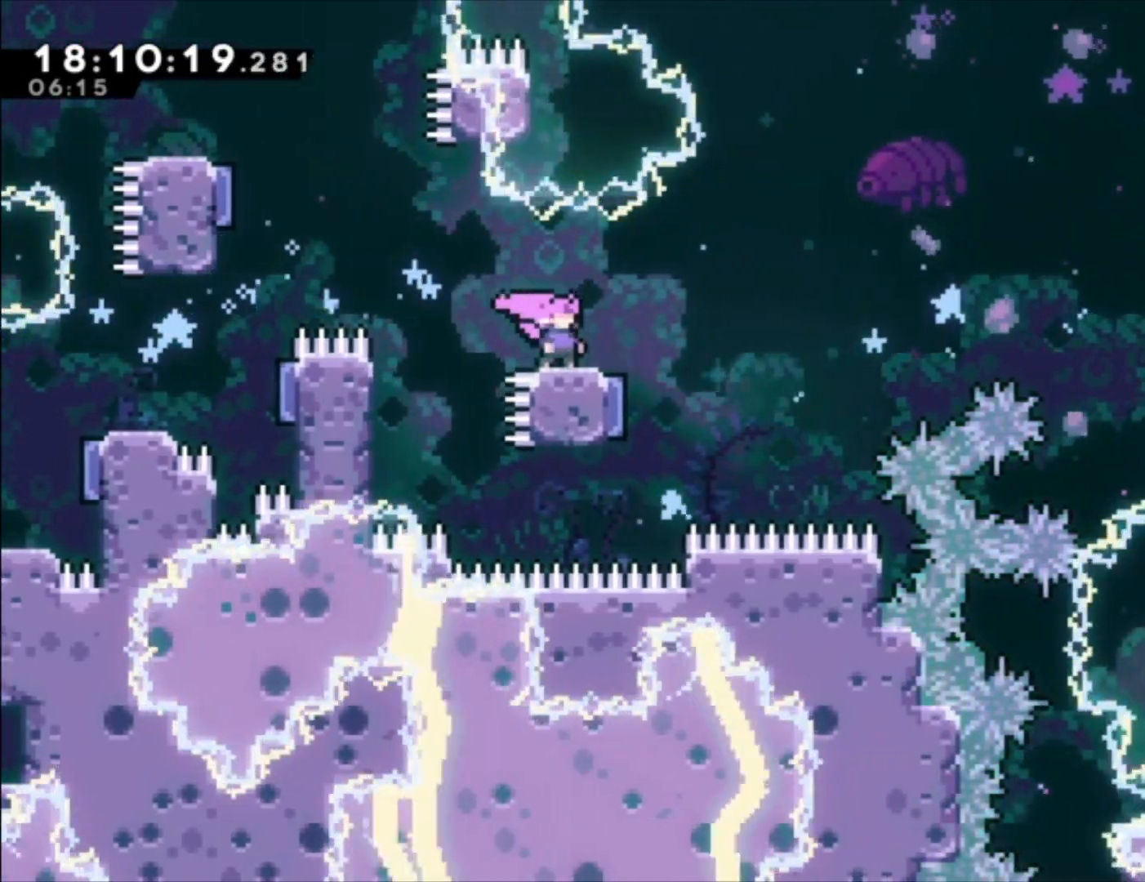
{"buttons": [], "left_stick": "left", "events": [[100, "A", "down"], [167, "A", "up"], [367, "left_stick", "left"]]}
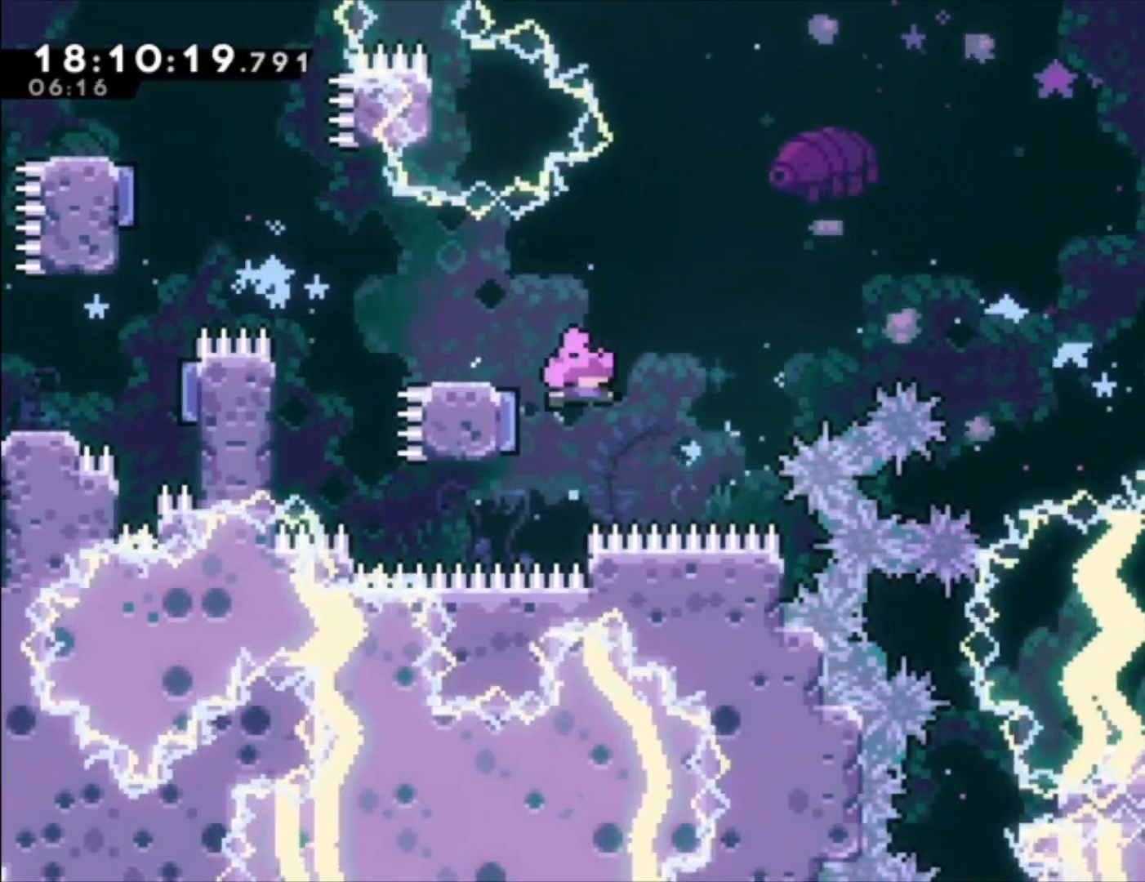
{"buttons": [], "left_stick": "center", "events": [[67, "left_stick", "center"]]}
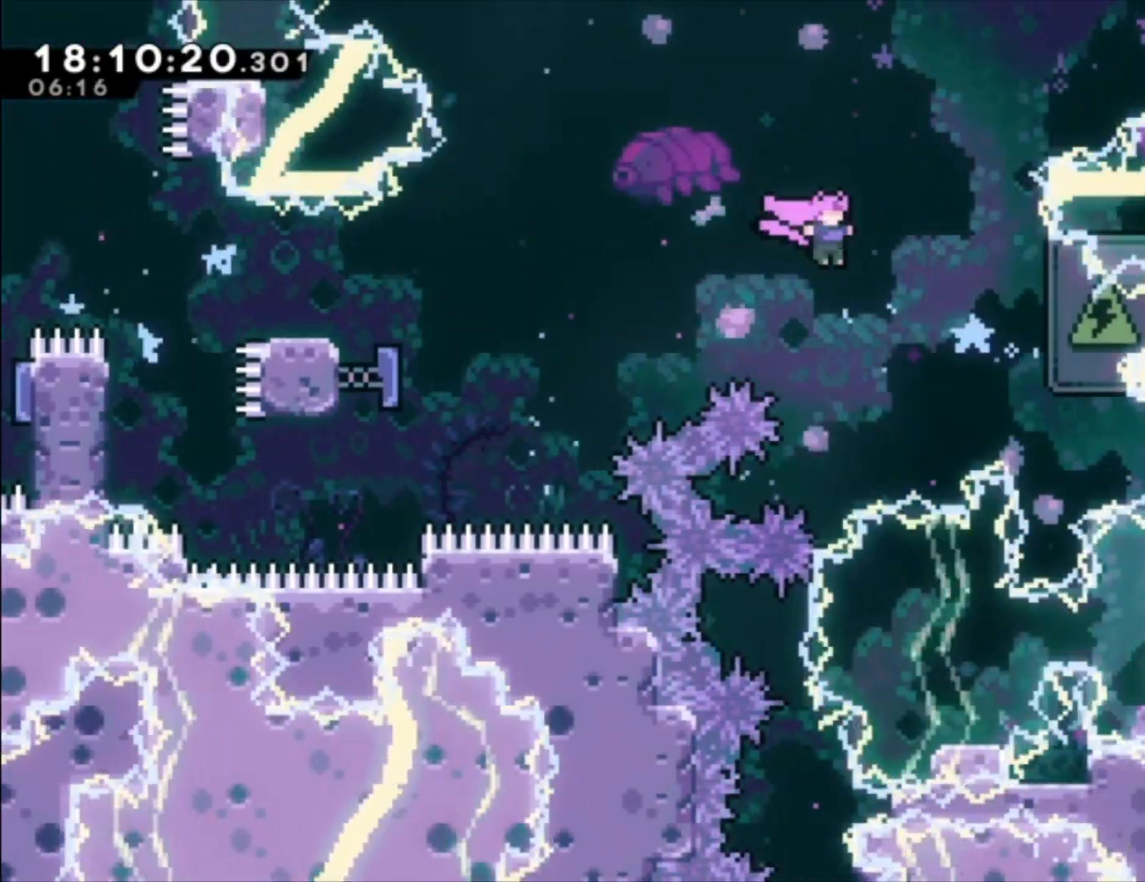
{"buttons": [], "left_stick": "center", "events": [[133, "X", "down"], [267, "X", "up"]]}
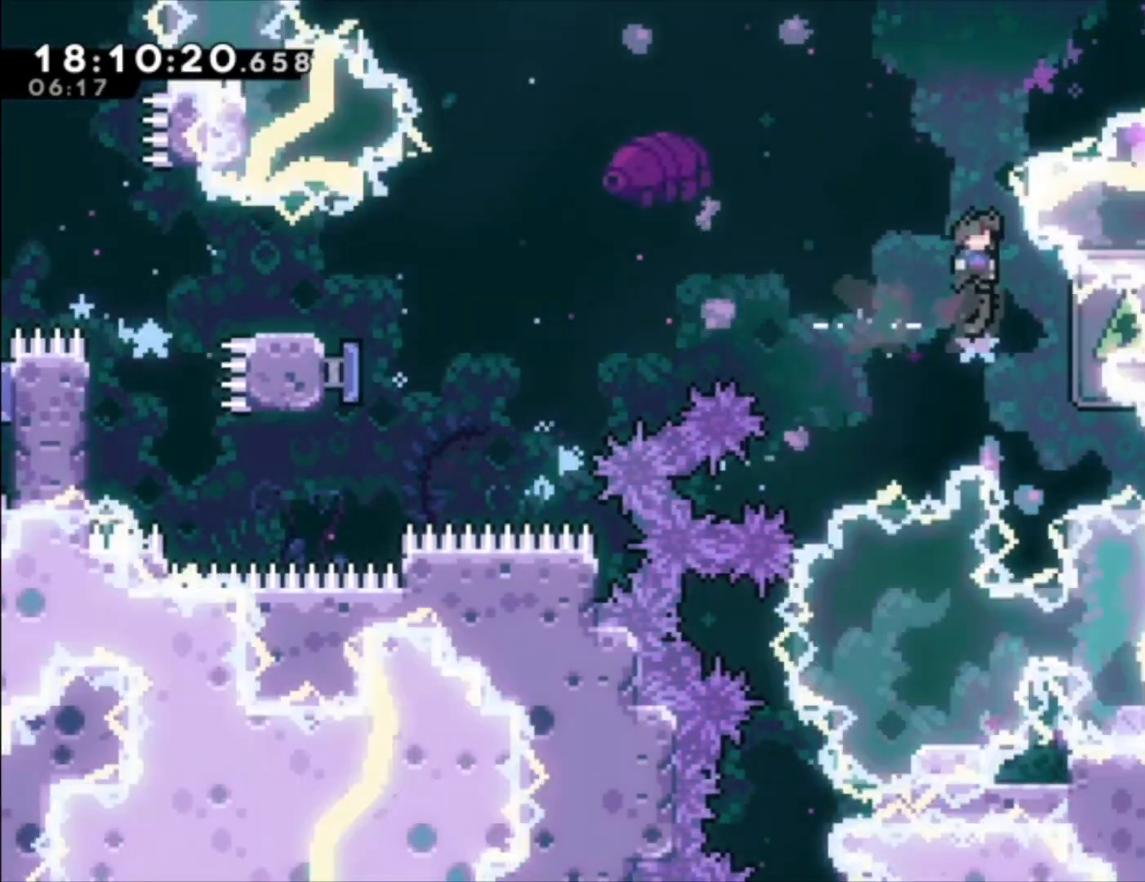
{"buttons": ["X"], "left_stick": "center", "events": [[500, "X", "down"]]}
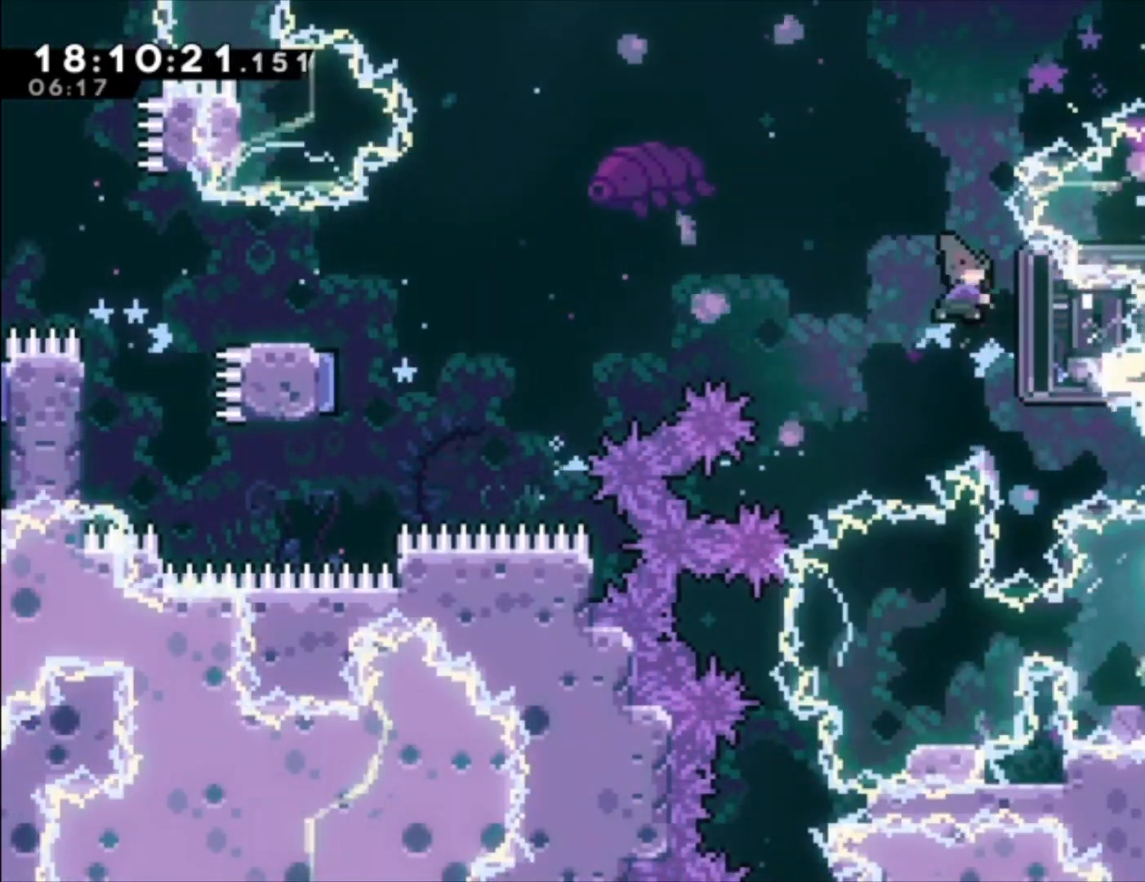
{"buttons": [], "left_stick": "left", "events": [[167, "X", "up"], [300, "left_stick", "left"]]}
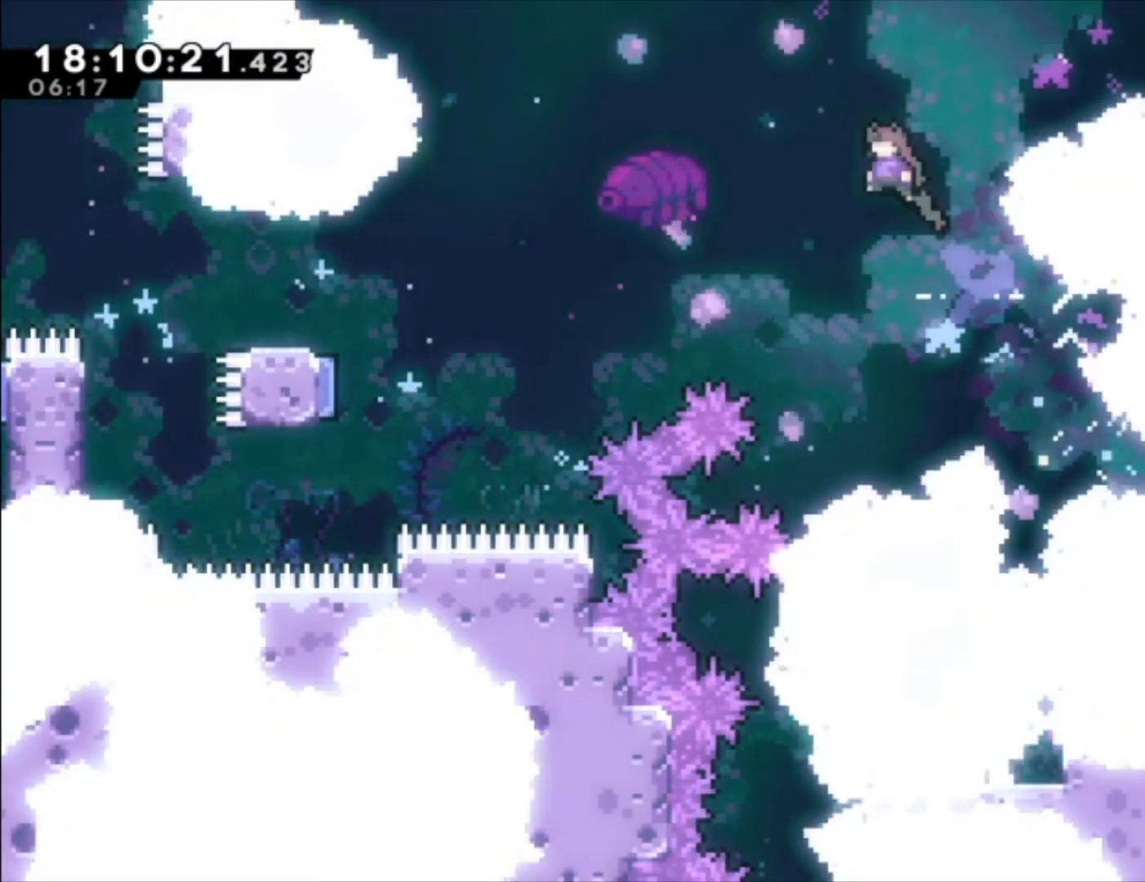
{"buttons": ["X"], "left_stick": "up-left", "events": [[167, "left_stick", "up-left"], [400, "X", "down"]]}
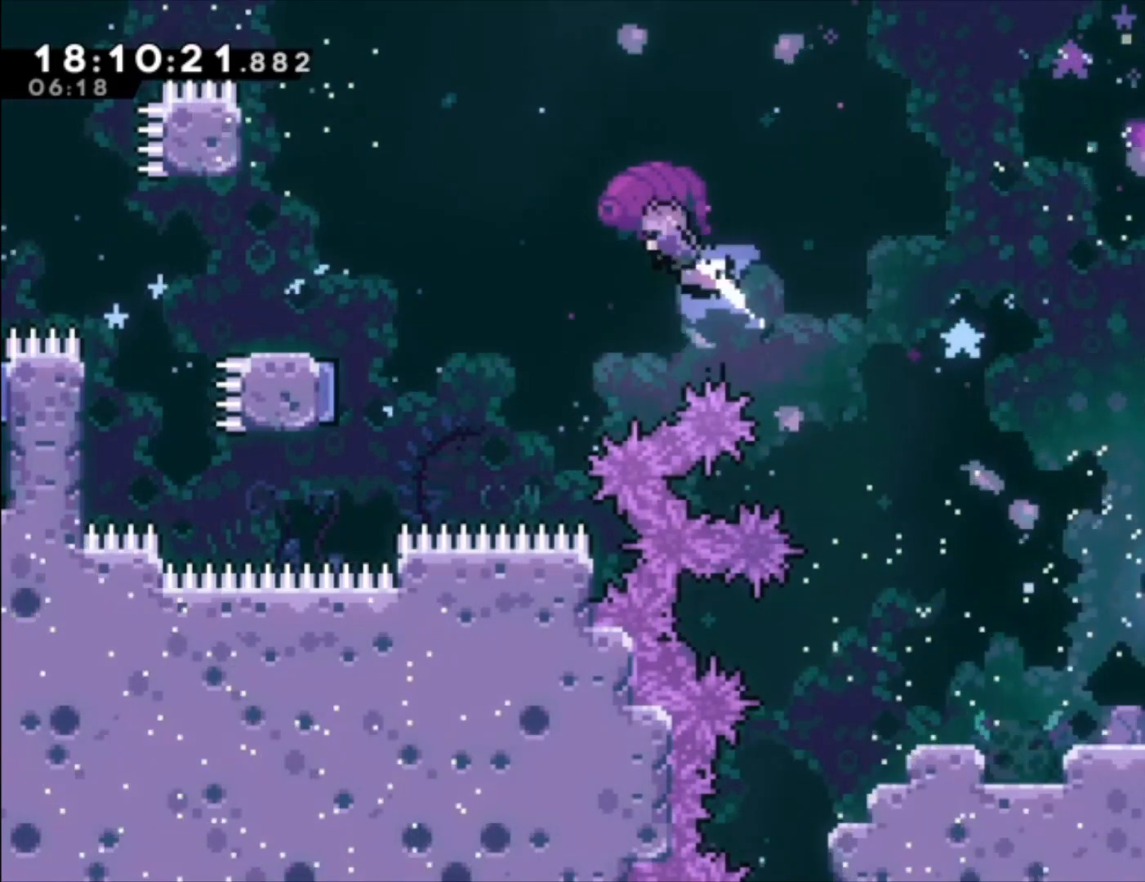
{"buttons": [], "left_stick": "up-left", "events": [[367, "X", "up"]]}
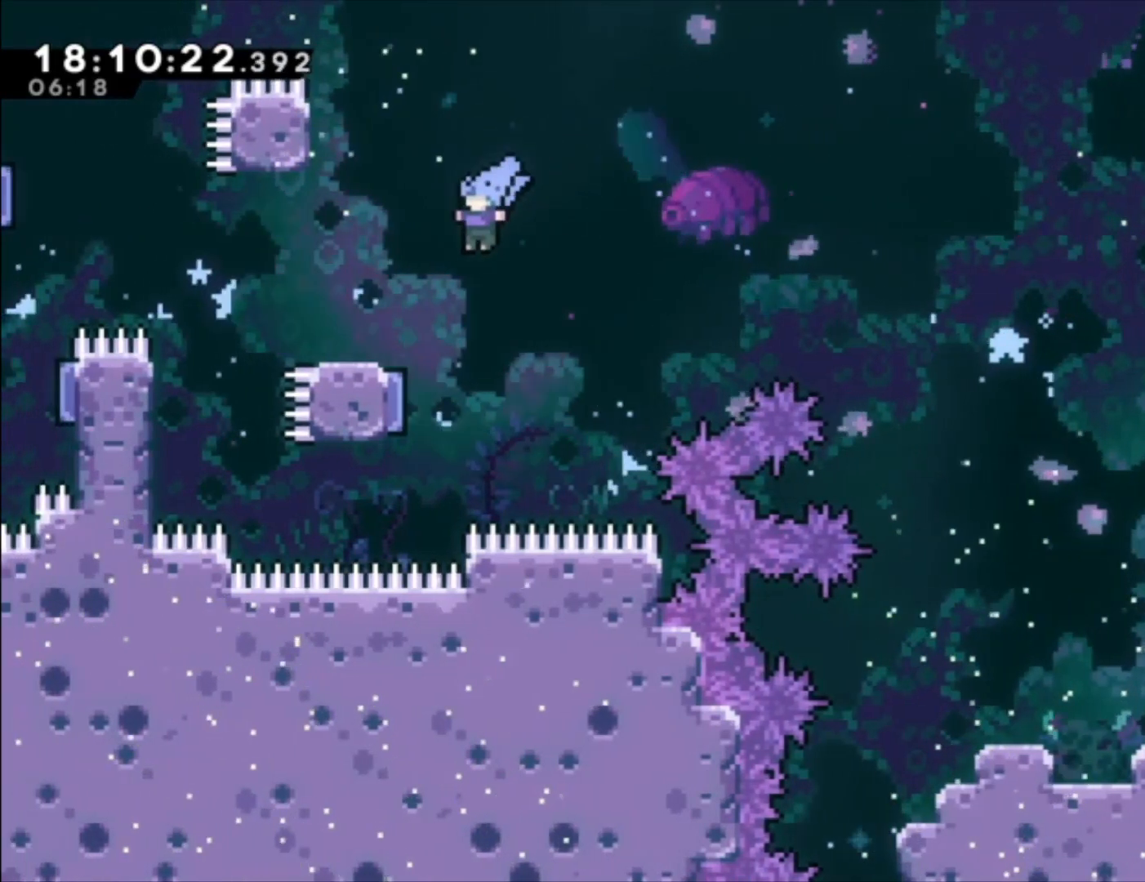
{"buttons": [], "left_stick": "up-left", "events": []}
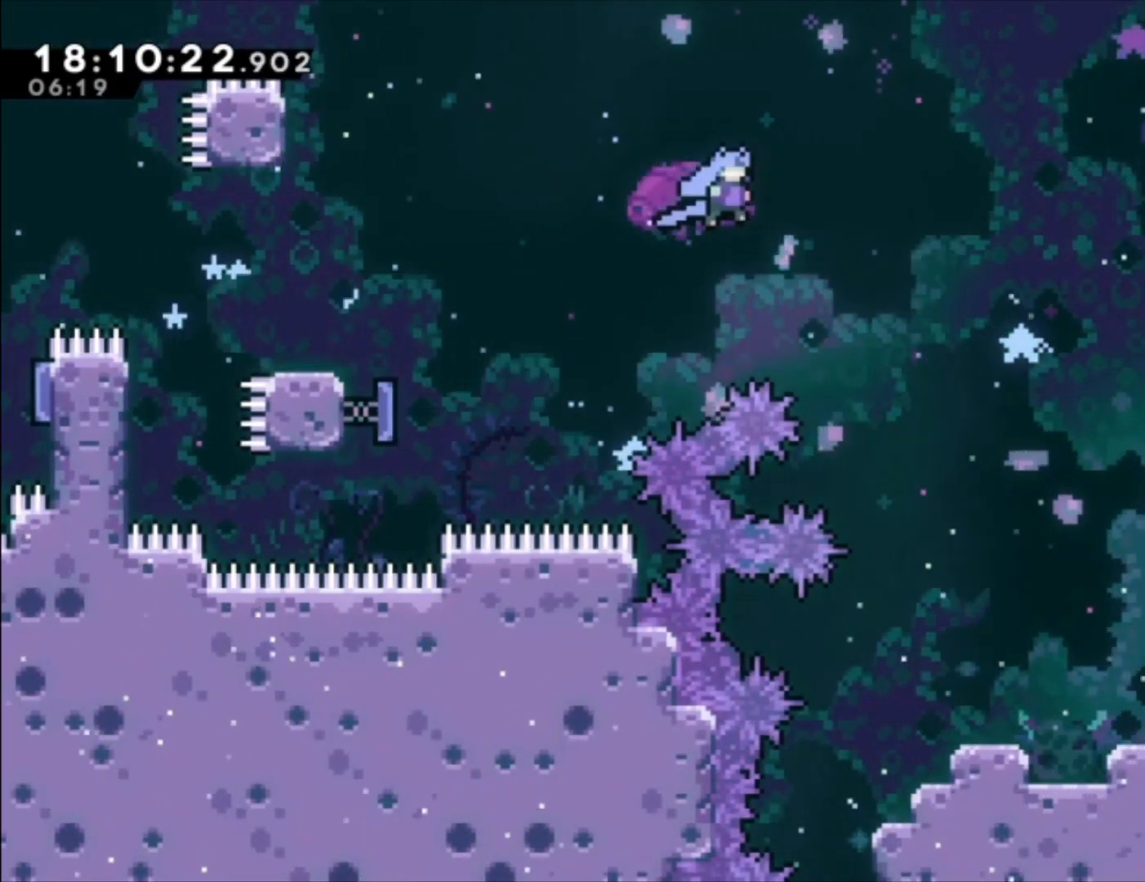
{"buttons": [], "left_stick": "center", "events": [[33, "left_stick", "center"]]}
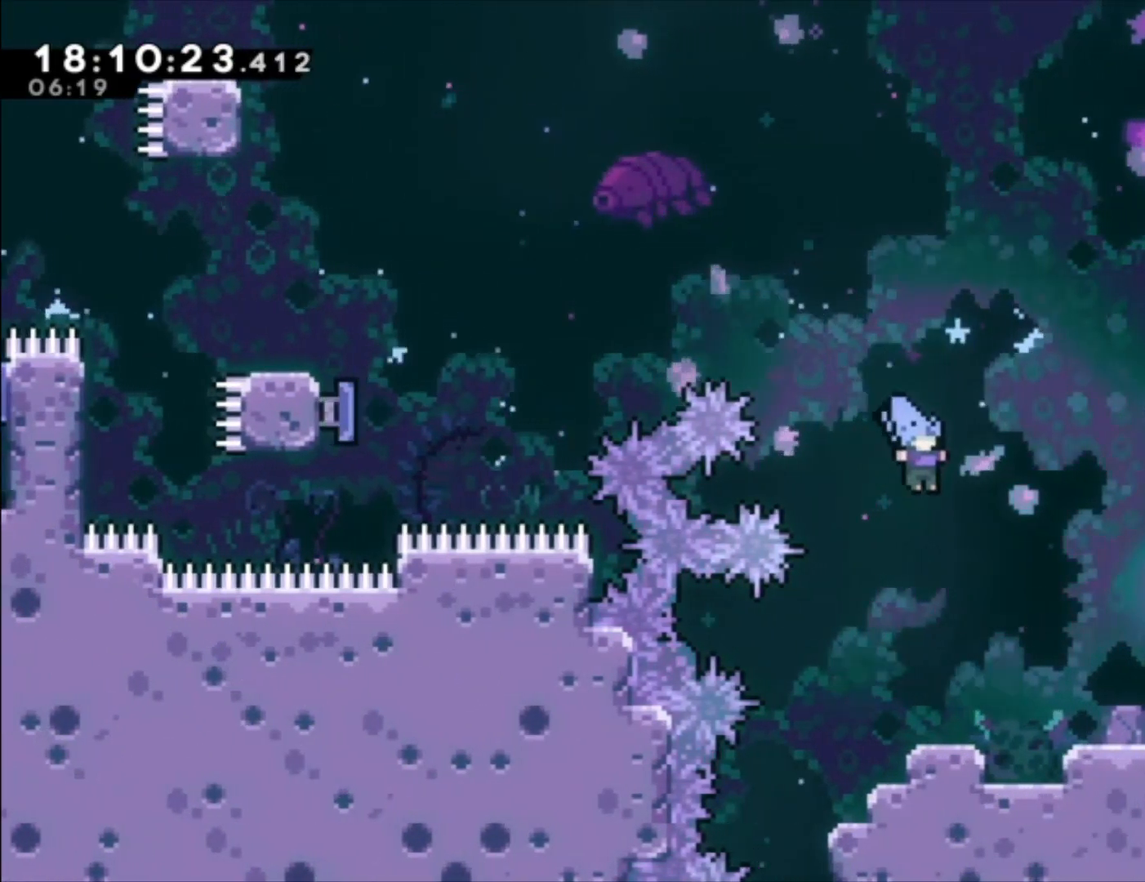
{"buttons": ["A"], "left_stick": "center", "events": [[467, "A", "down"]]}
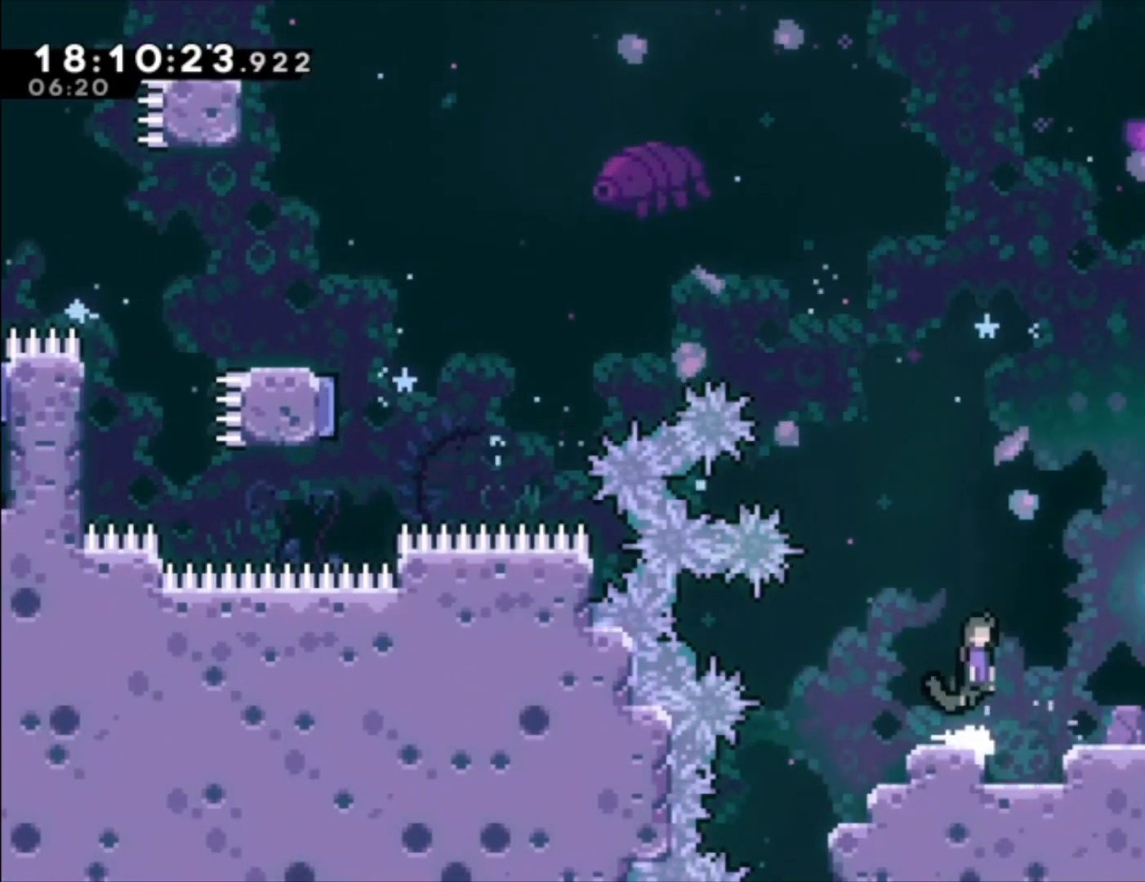
{"buttons": [], "left_stick": "center", "events": [[100, "A", "up"]]}
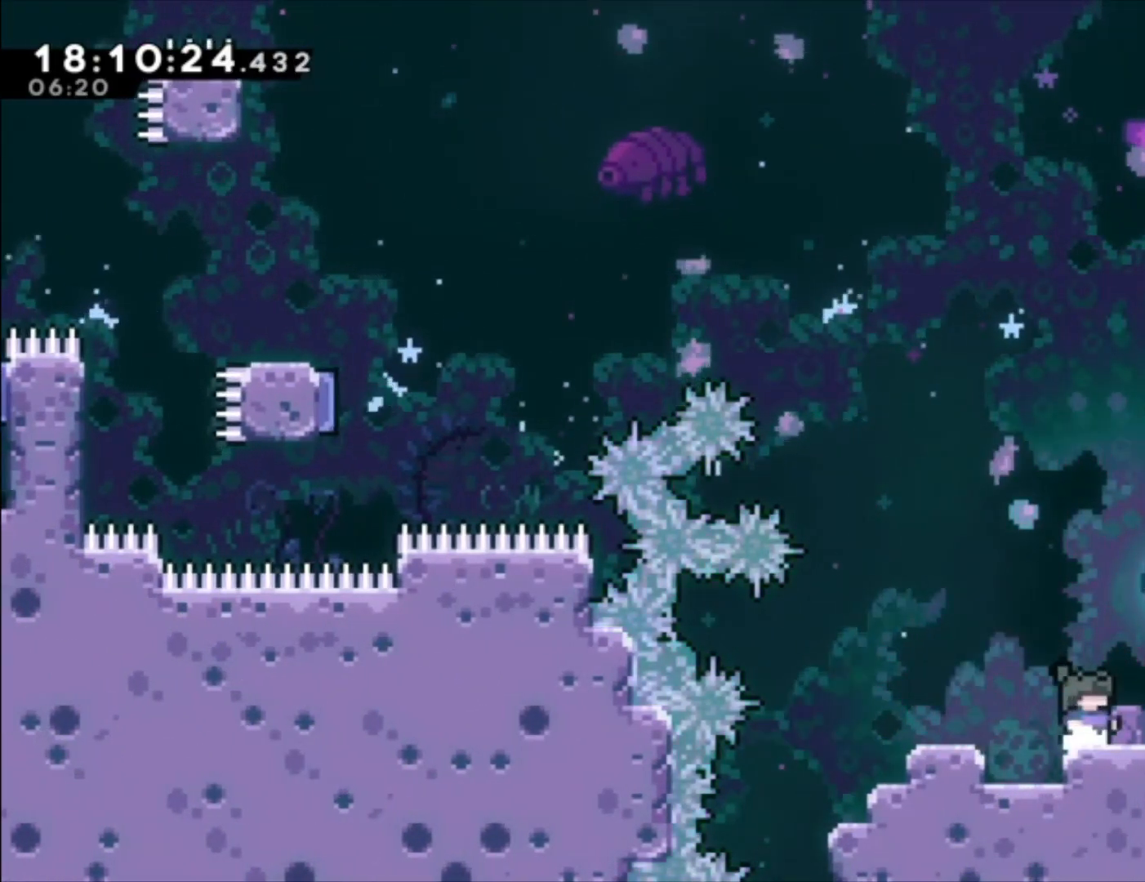
{"buttons": [], "left_stick": "center", "events": []}
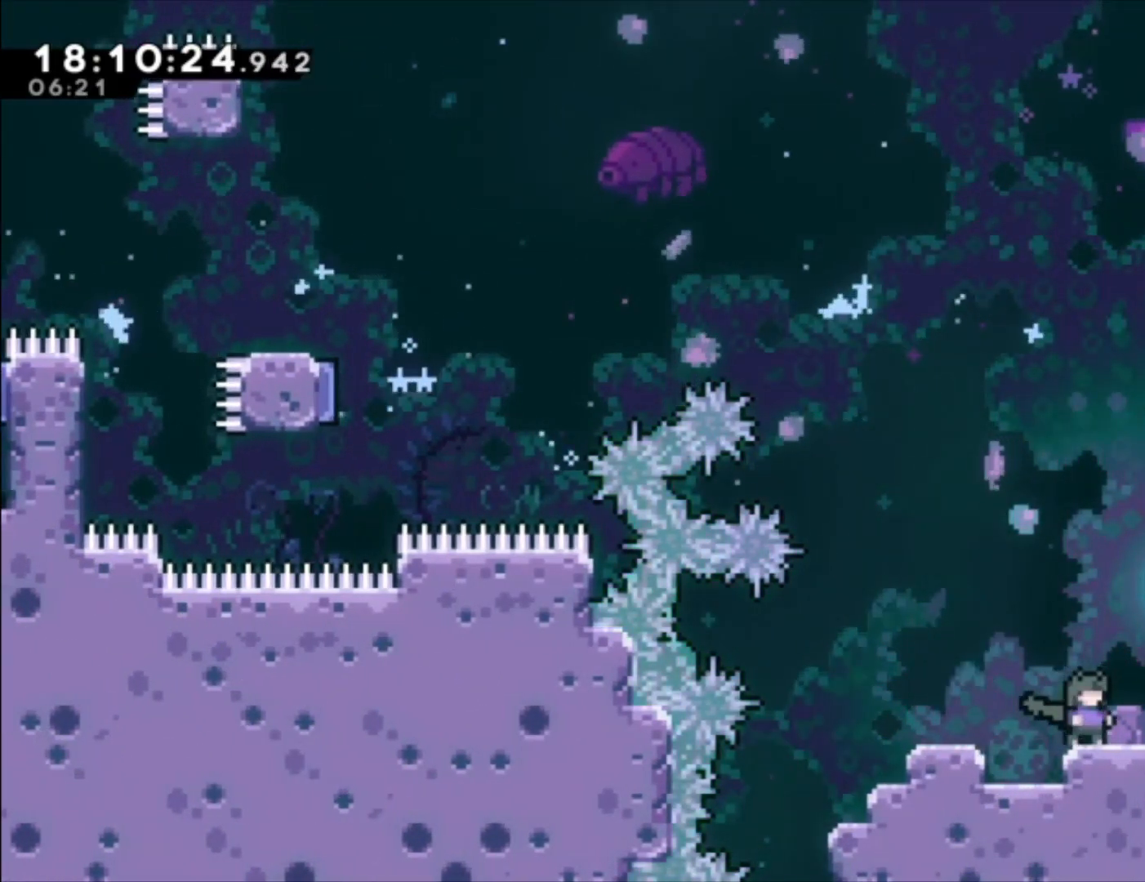
{"buttons": [], "left_stick": "center", "events": []}
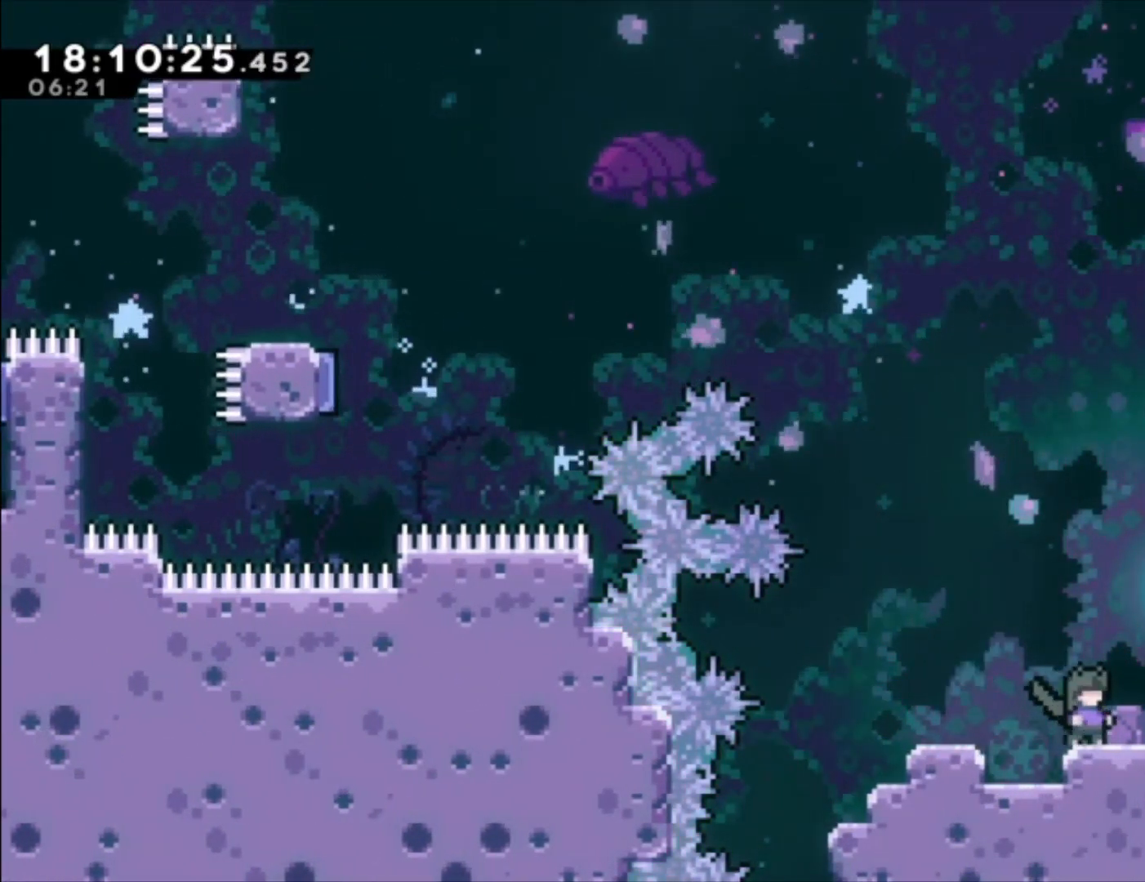
{"buttons": [], "left_stick": "center", "events": []}
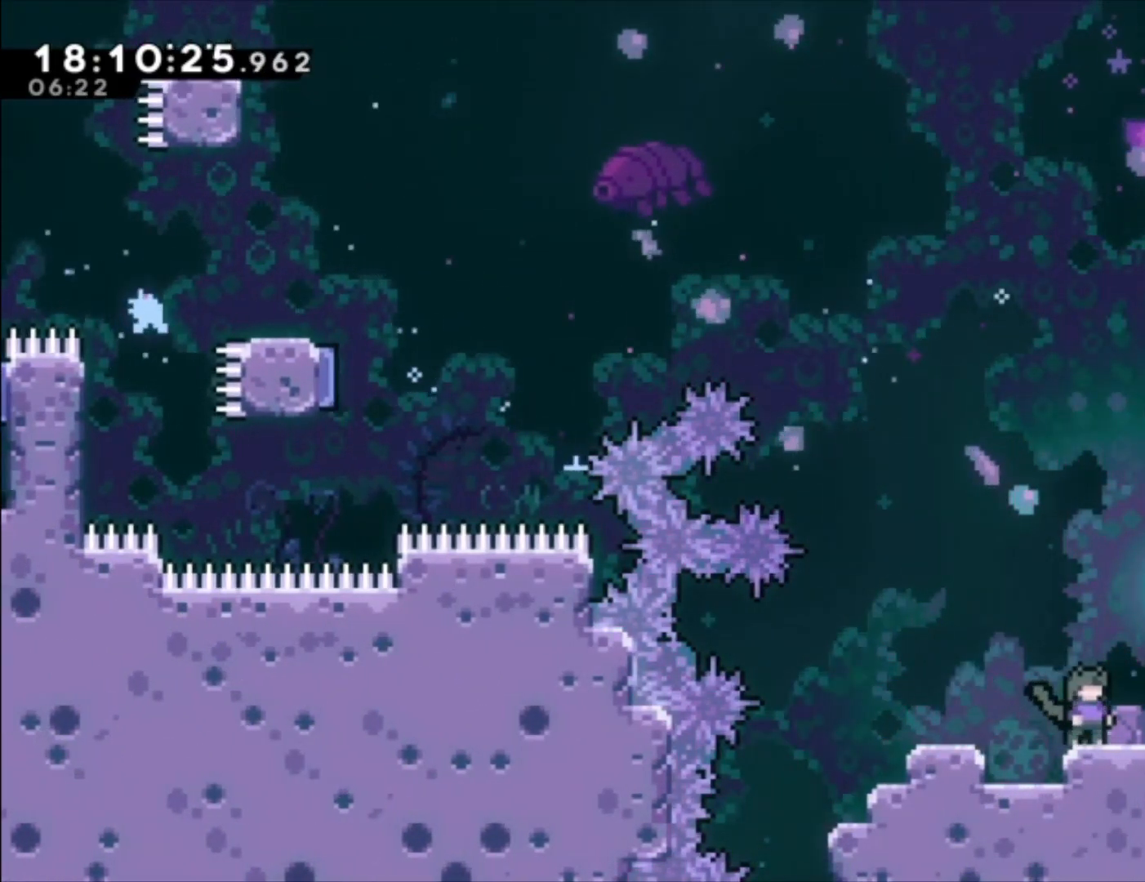
{"buttons": [], "left_stick": "center", "events": []}
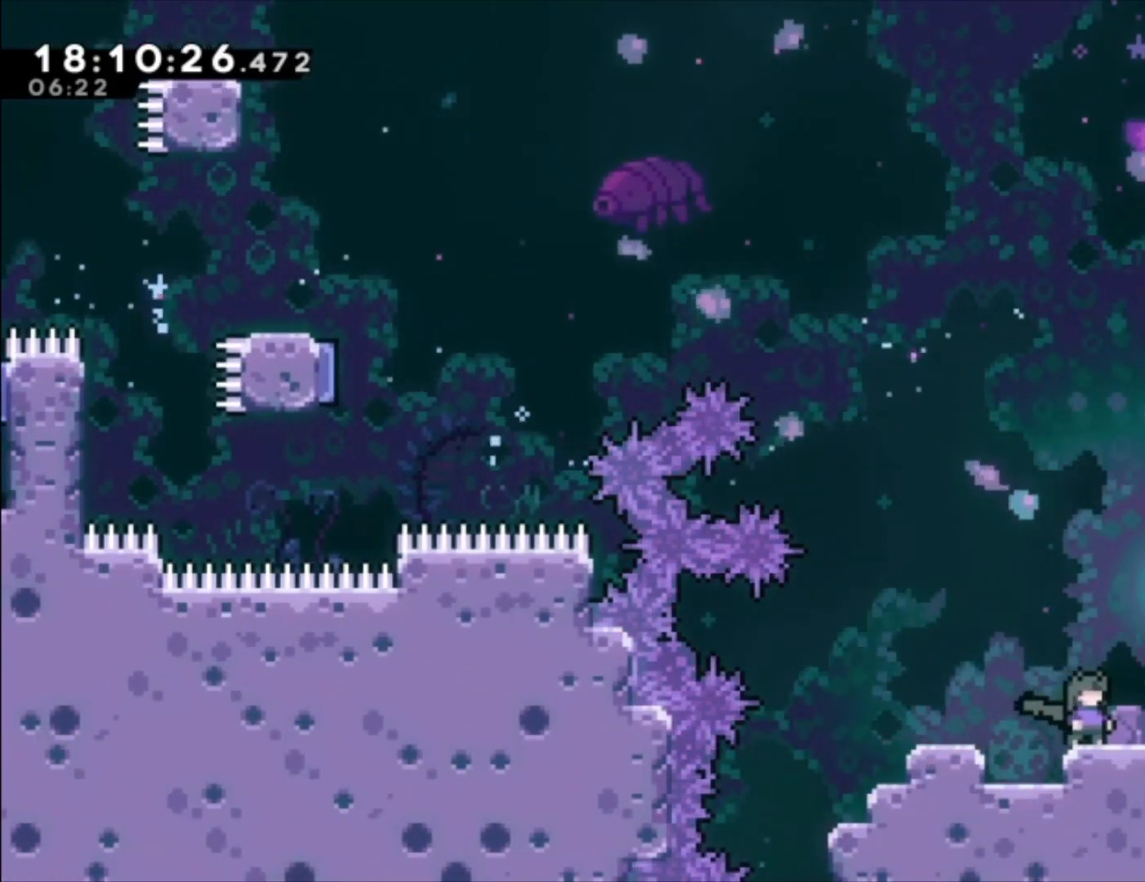
{"buttons": [], "left_stick": "center", "events": []}
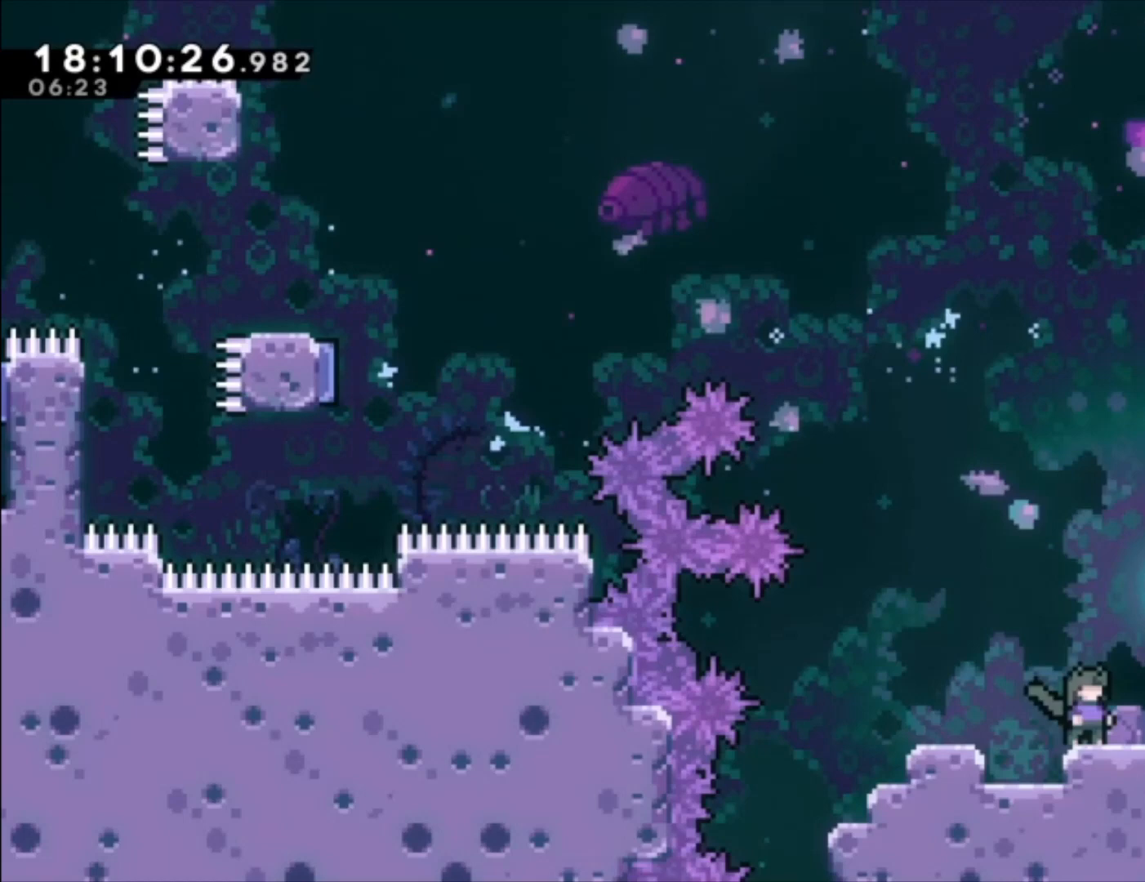
{"buttons": [], "left_stick": "down-left", "events": [[467, "left_stick", "down-left"]]}
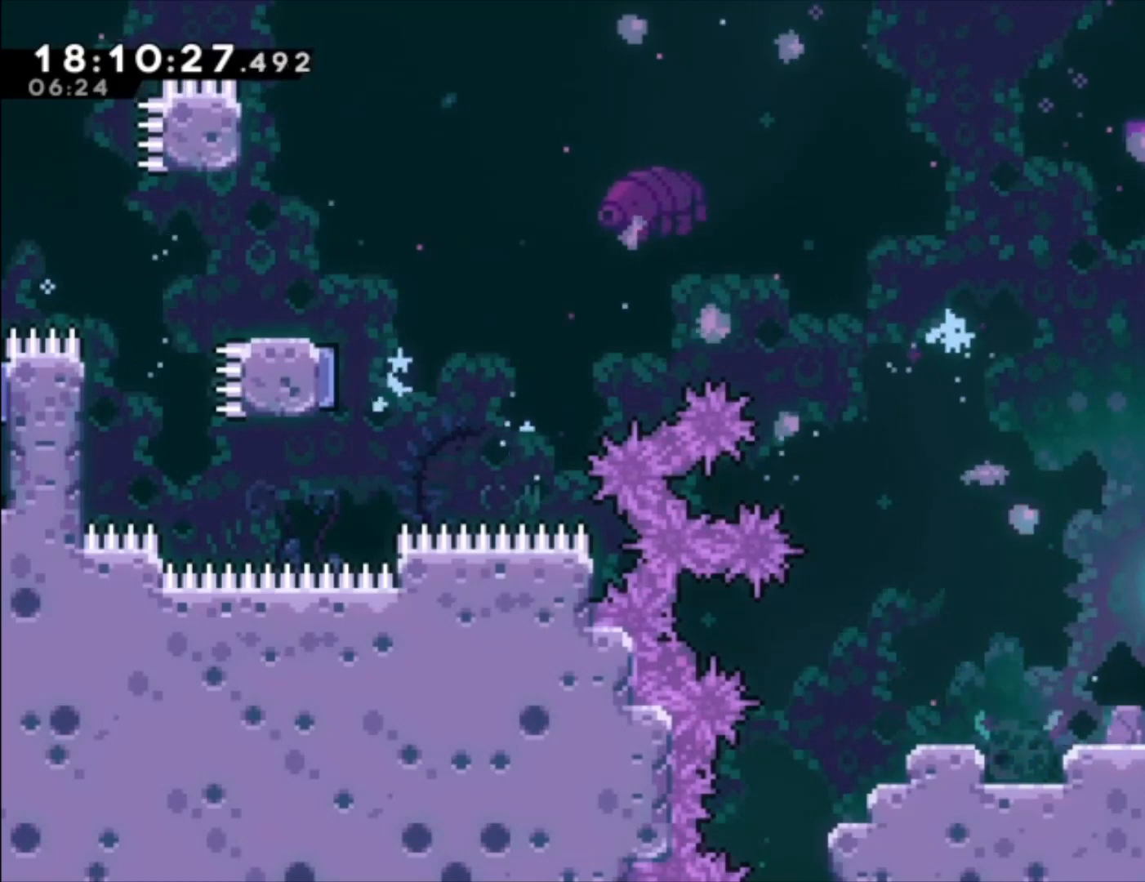
{"buttons": [], "left_stick": "left", "events": [[67, "X", "down"], [167, "X", "up"], [233, "left_stick", "center"], [400, "left_stick", "left"]]}
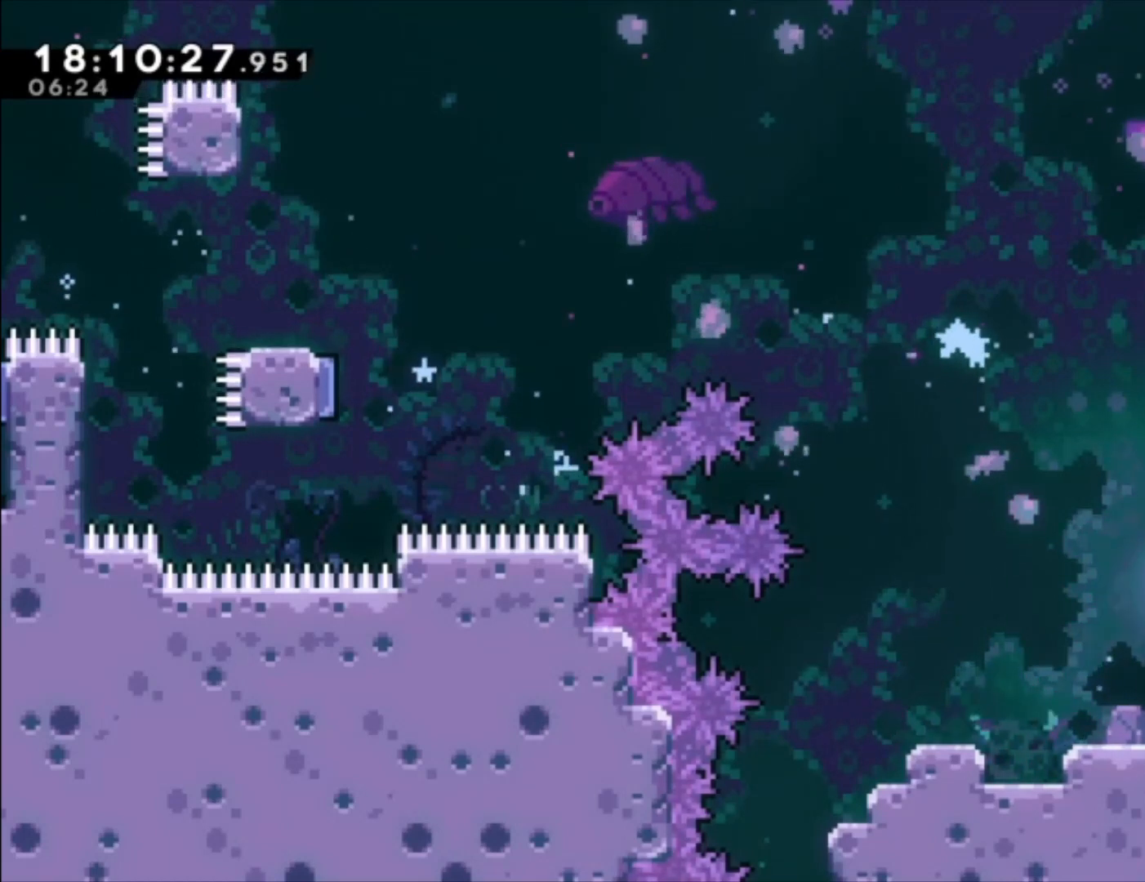
{"buttons": [], "left_stick": "left", "events": [[133, "left_stick", "center"], [333, "A", "down"], [367, "left_stick", "left"], [467, "A", "up"]]}
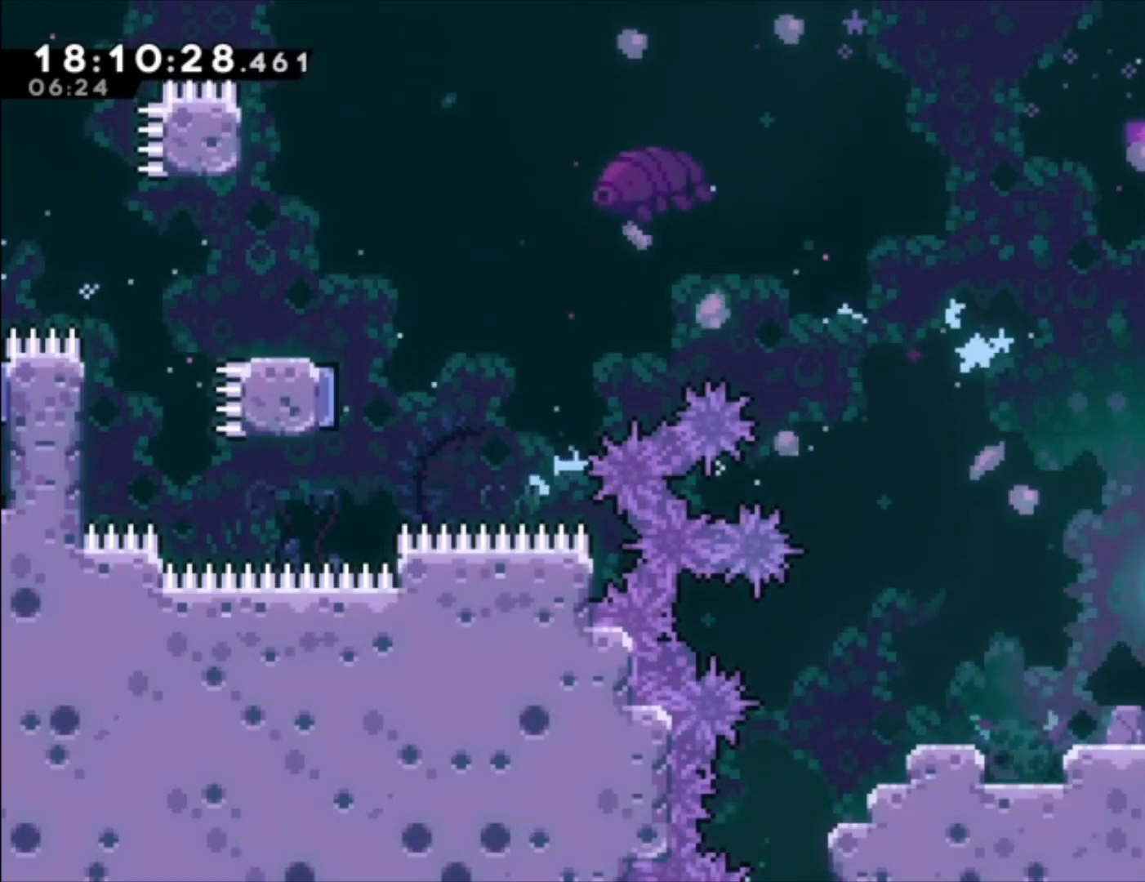
{"buttons": [], "left_stick": "center", "events": [[133, "left_stick", "up-left"], [200, "X", "down"], [333, "X", "up"], [500, "left_stick", "center"]]}
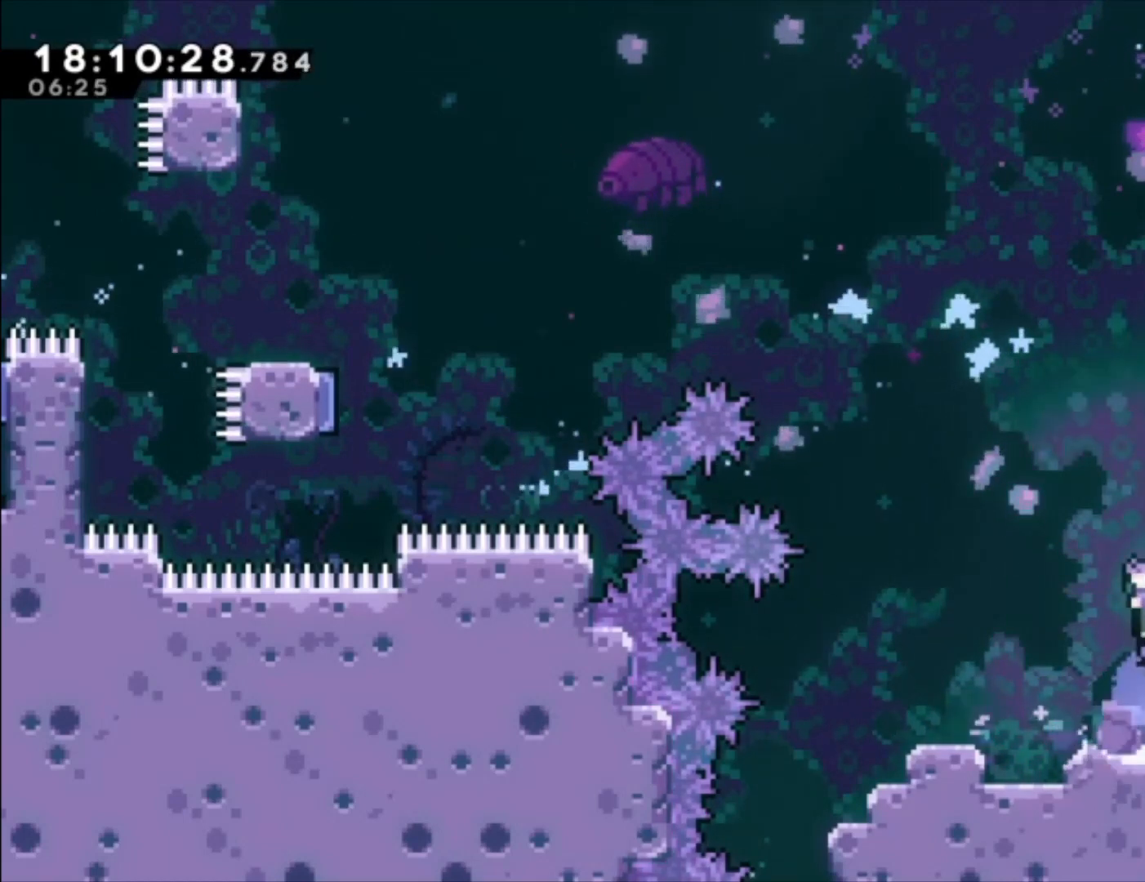
{"buttons": [], "left_stick": "center", "events": []}
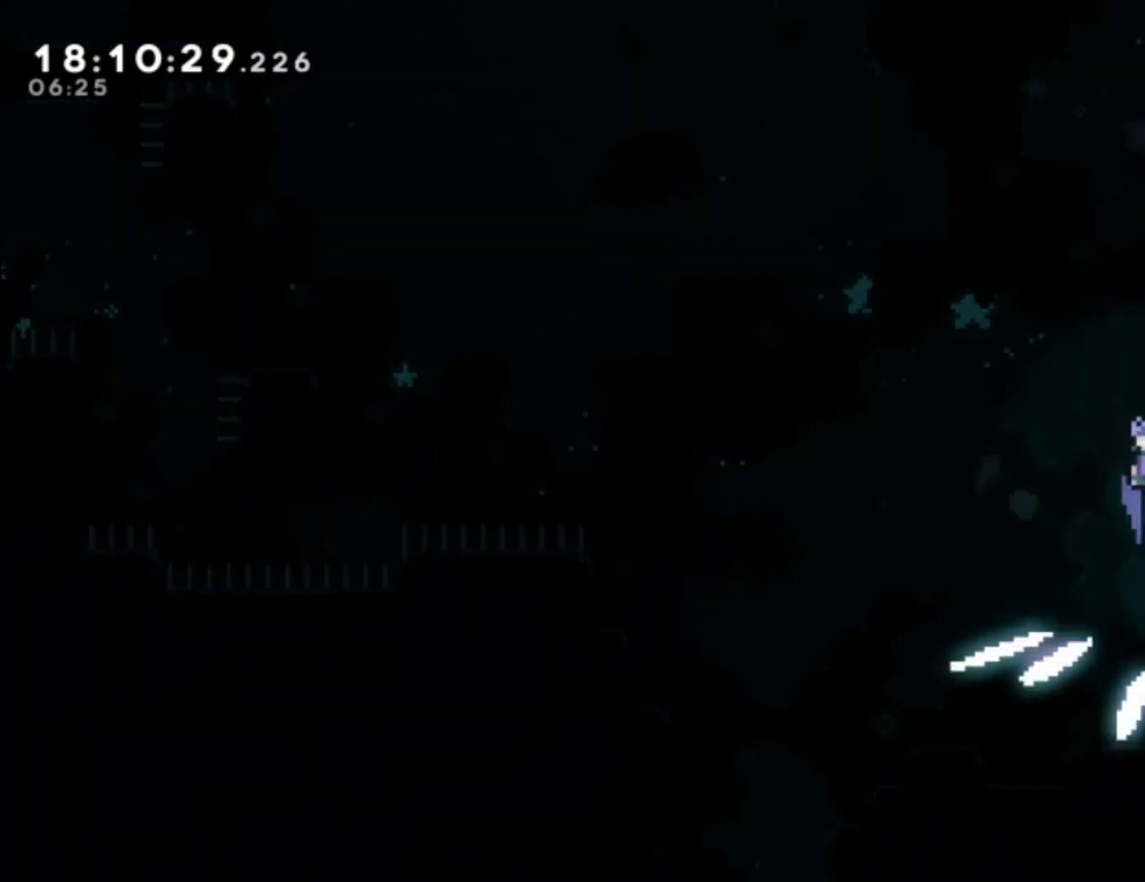
{"buttons": [], "left_stick": "center", "events": []}
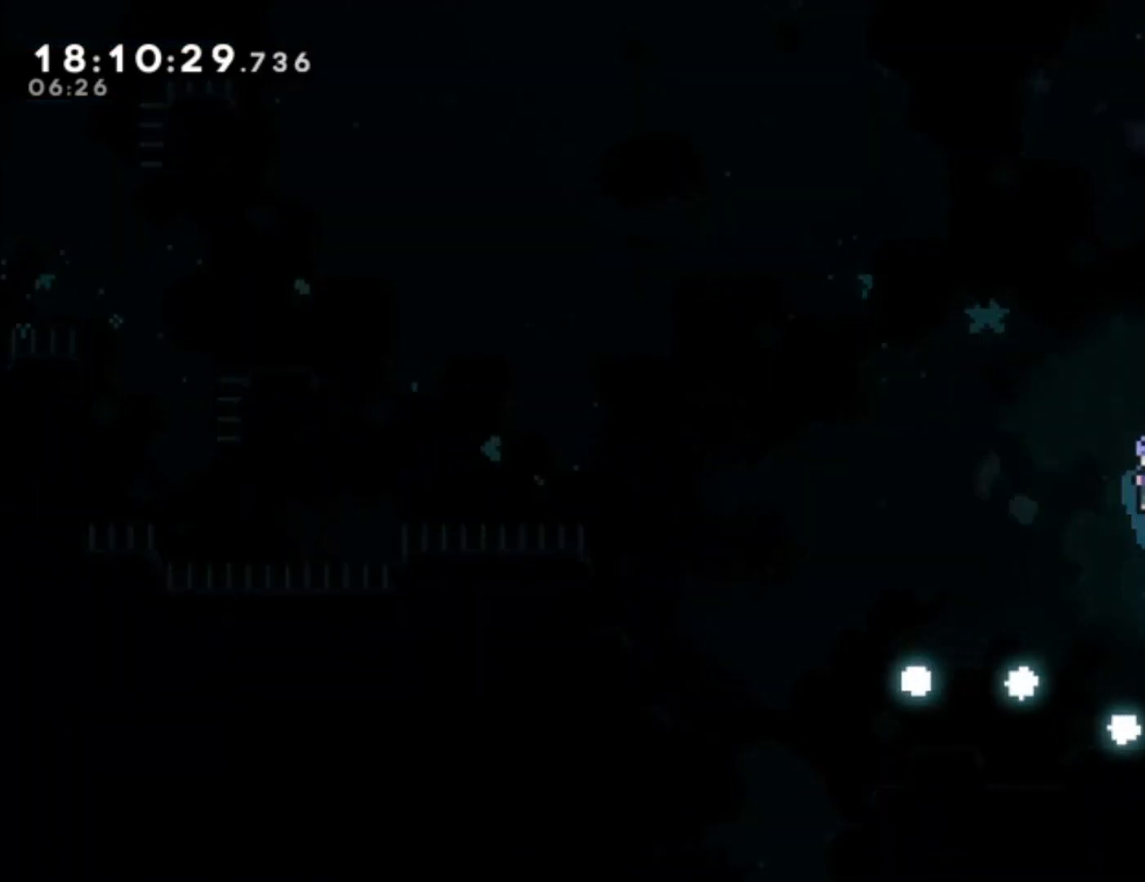
{"buttons": [], "left_stick": "center", "events": []}
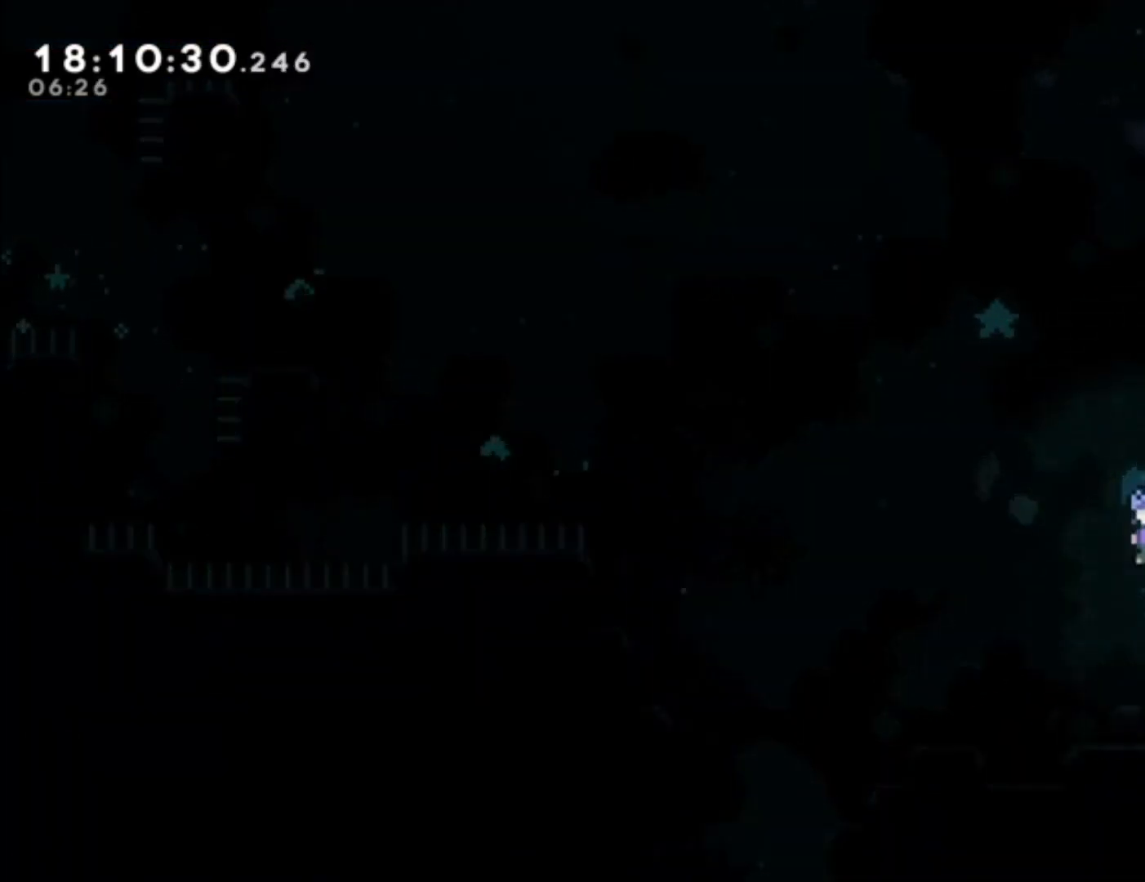
{"buttons": [], "left_stick": "center", "events": []}
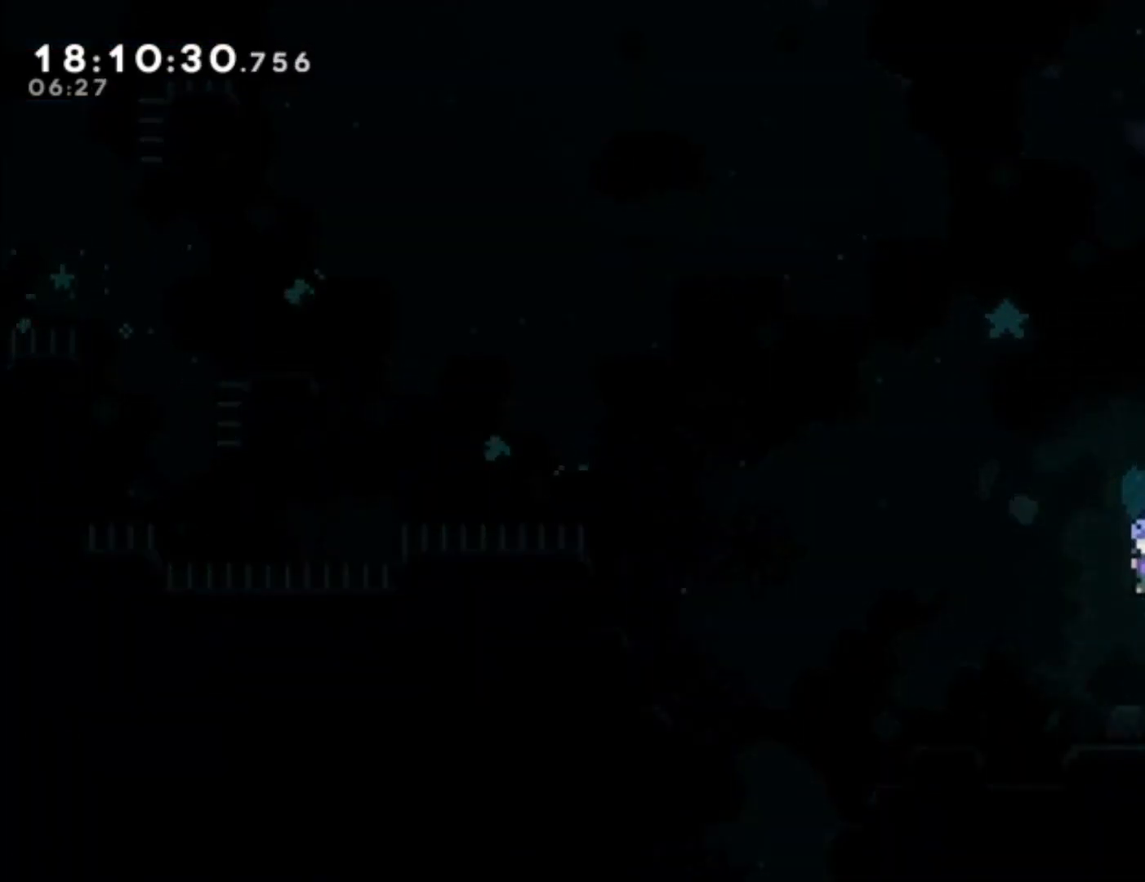
{"buttons": [], "left_stick": "center", "events": []}
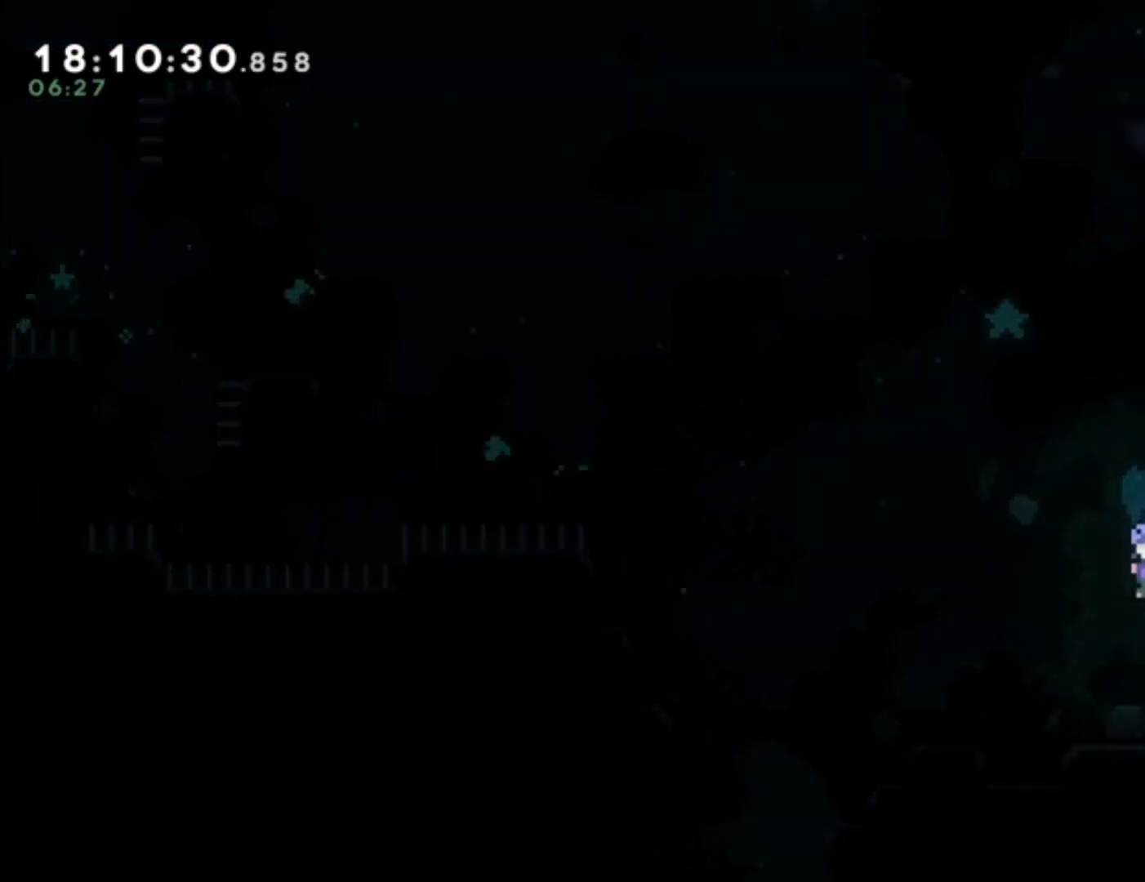
{"buttons": ["A"], "left_stick": "center", "events": [[233, "A", "down"], [333, "A", "up"], [467, "A", "down"]]}
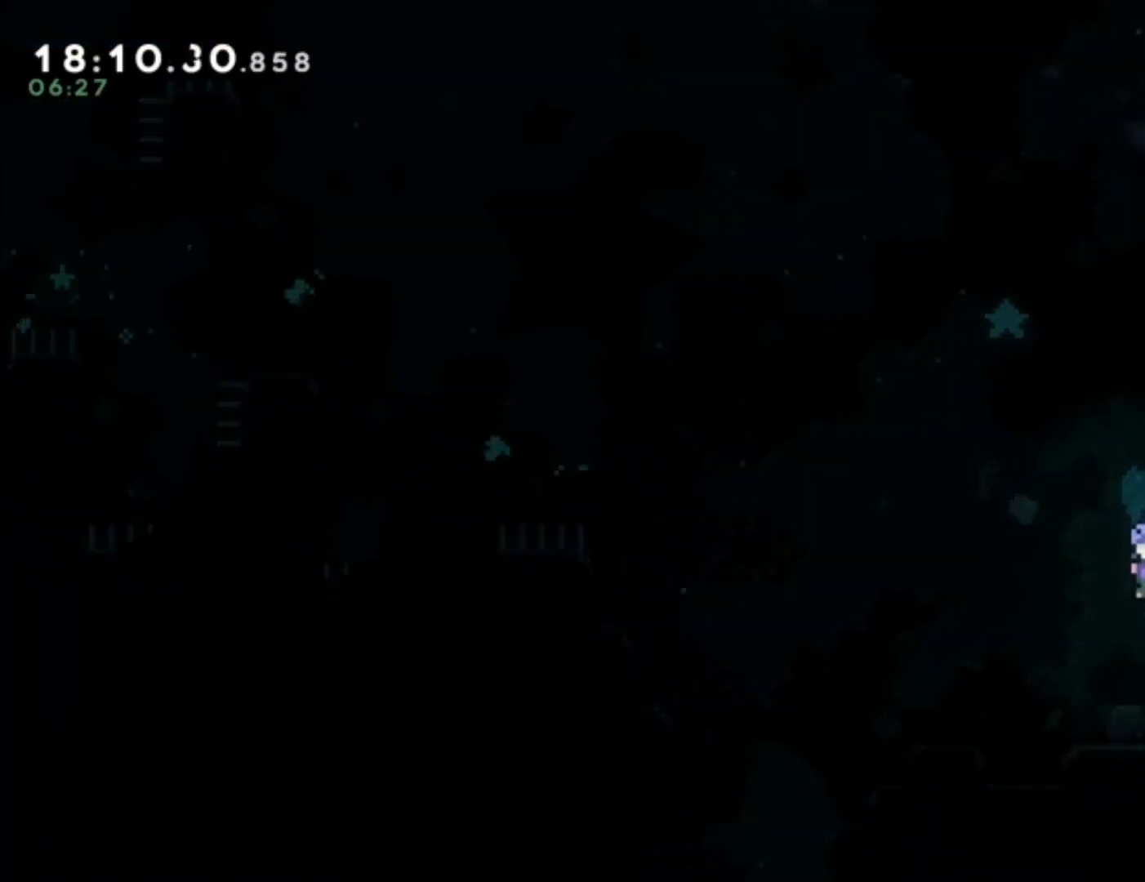
{"buttons": [], "left_stick": "center", "events": [[67, "A", "up"], [167, "A", "down"], [267, "A", "up"], [367, "A", "down"], [433, "A", "up"]]}